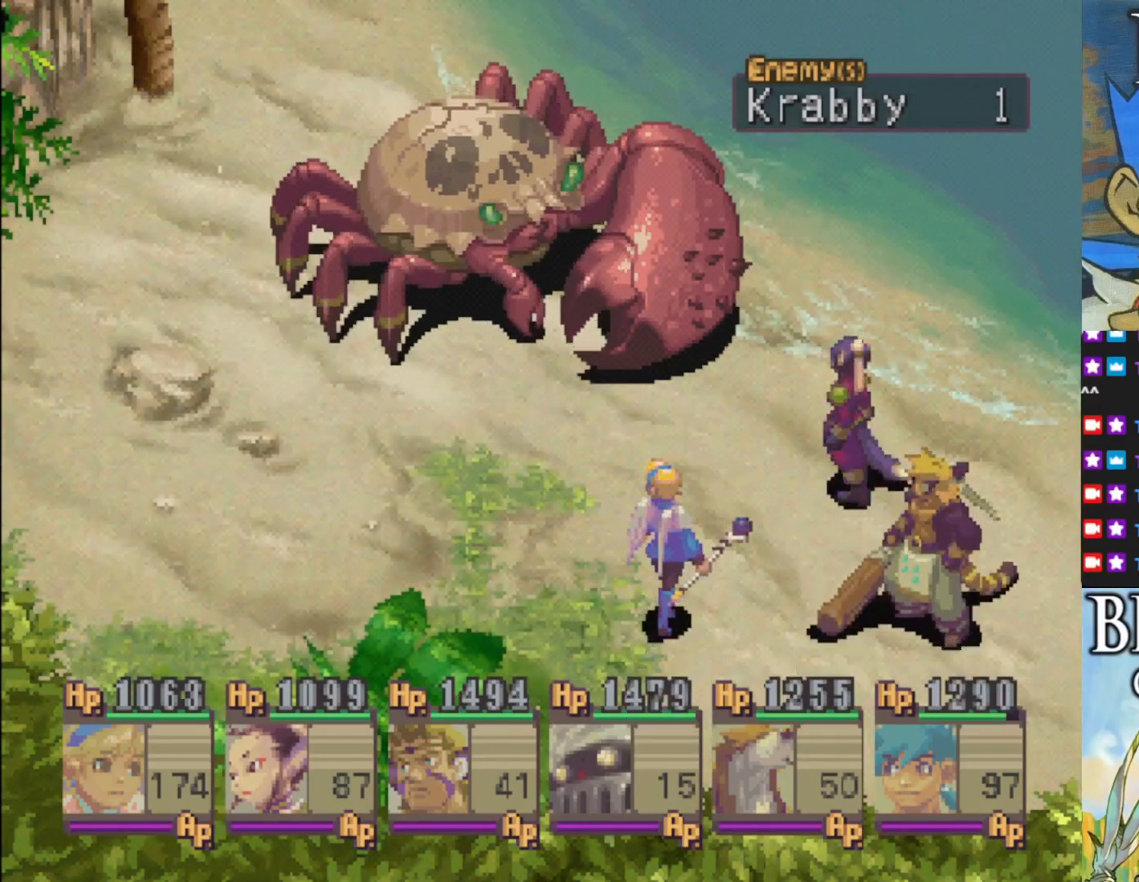
Gameplay with a controller (PlayStation layout); each line is a JSON object with the inputs held at the frame after it. "events" lists button and stick changes between this image and that frame as [ms after this image, input, new state], when the widget could be followed in between. Not read: right_stick.
{"buttons": ["CROSS"], "left_stick": "center", "events": [[450, "CROSS", "down"]]}
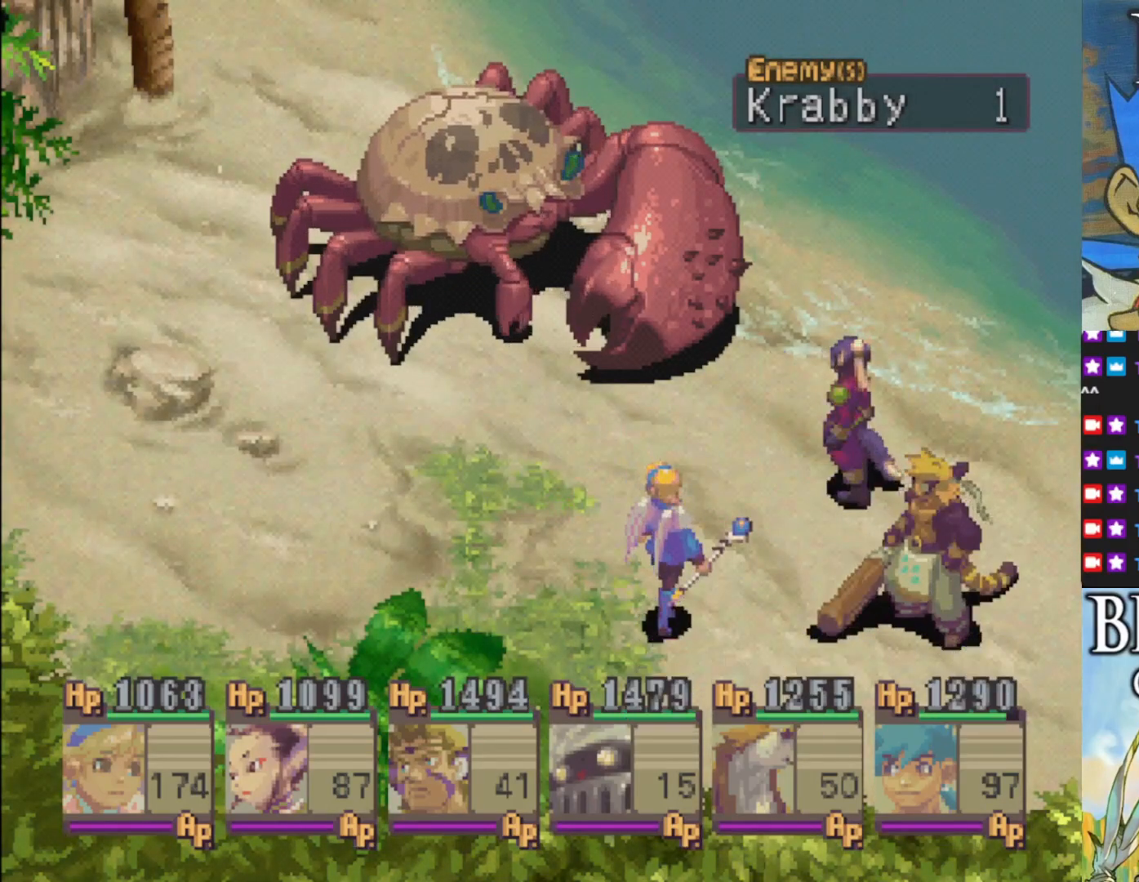
{"buttons": ["CROSS"], "left_stick": "center", "events": [[83, "CROSS", "up"], [233, "CROSS", "down"], [333, "CROSS", "up"], [467, "CROSS", "down"]]}
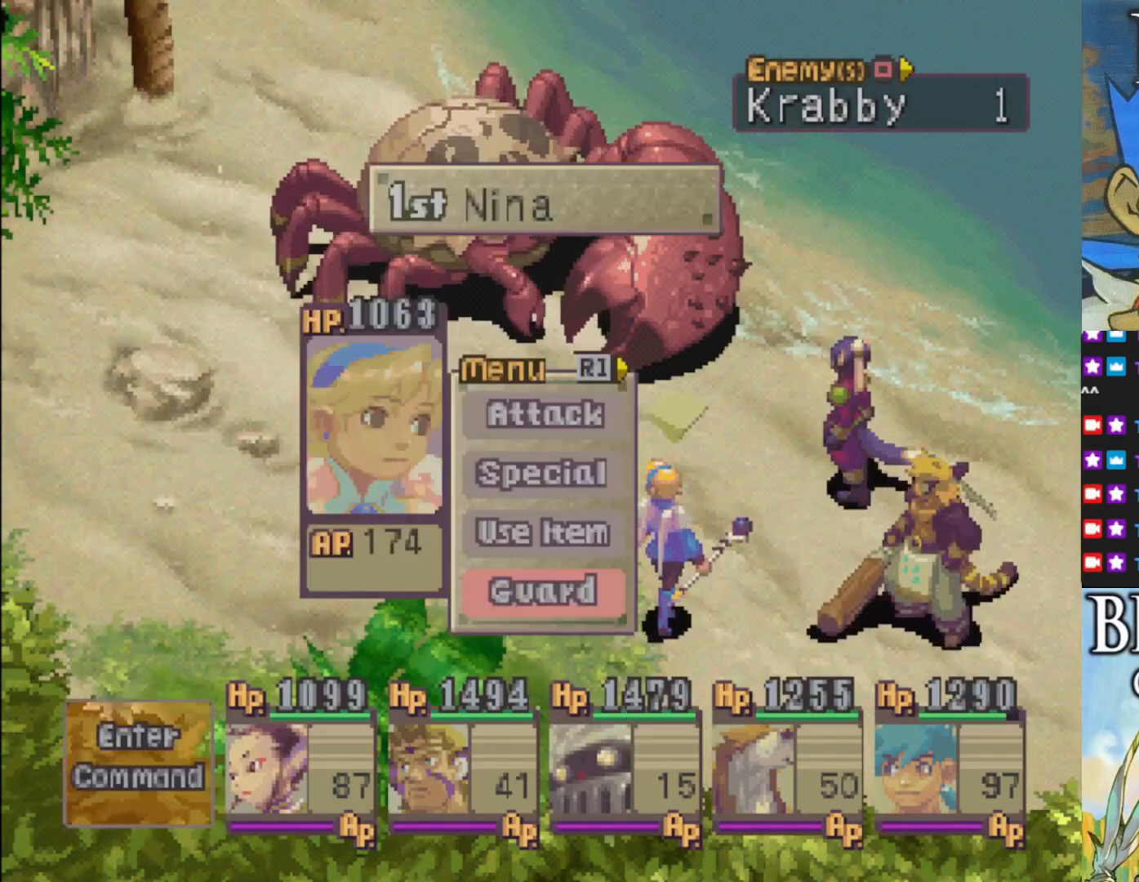
{"buttons": [], "left_stick": "center", "events": [[83, "CROSS", "up"], [217, "CROSS", "down"], [333, "CROSS", "up"], [400, "CROSS", "down"], [483, "CROSS", "up"]]}
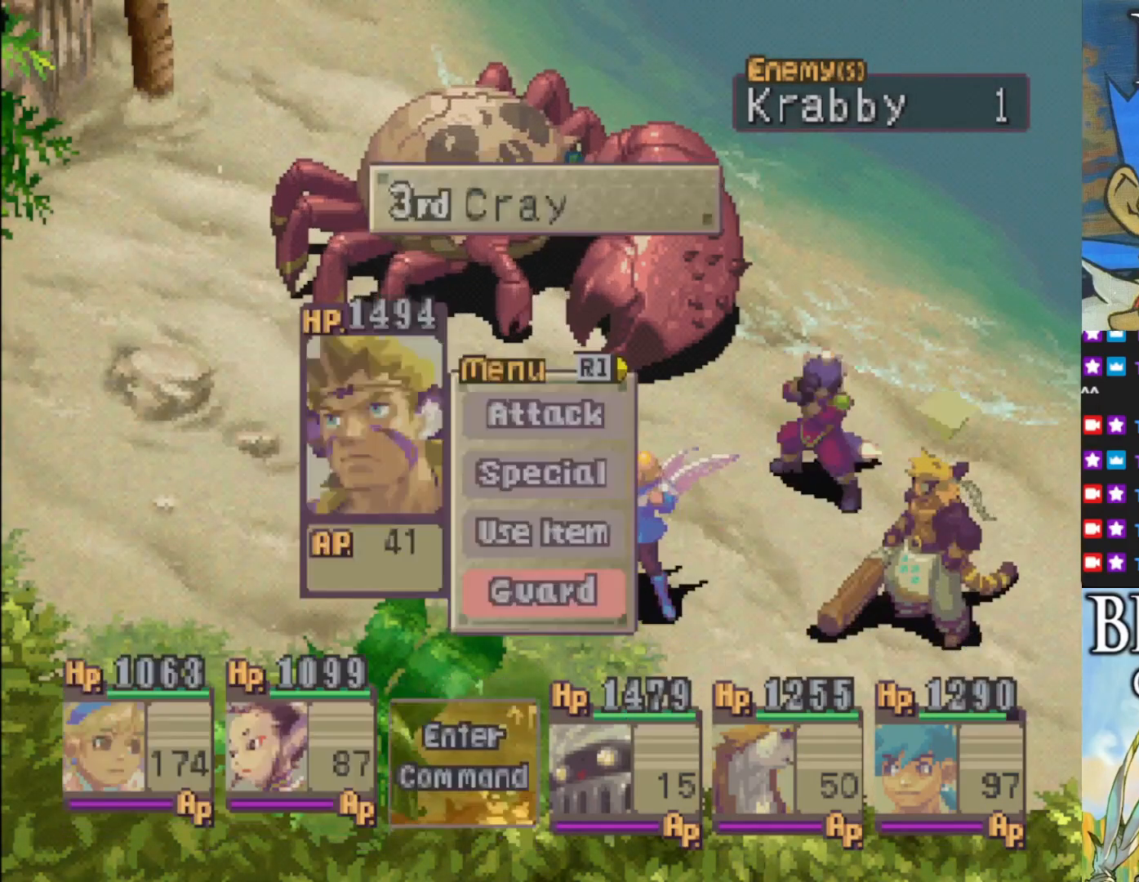
{"buttons": ["CROSS"], "left_stick": "center", "events": [[83, "CROSS", "down"], [167, "CROSS", "up"], [250, "CROSS", "down"], [350, "CROSS", "up"], [433, "CROSS", "down"]]}
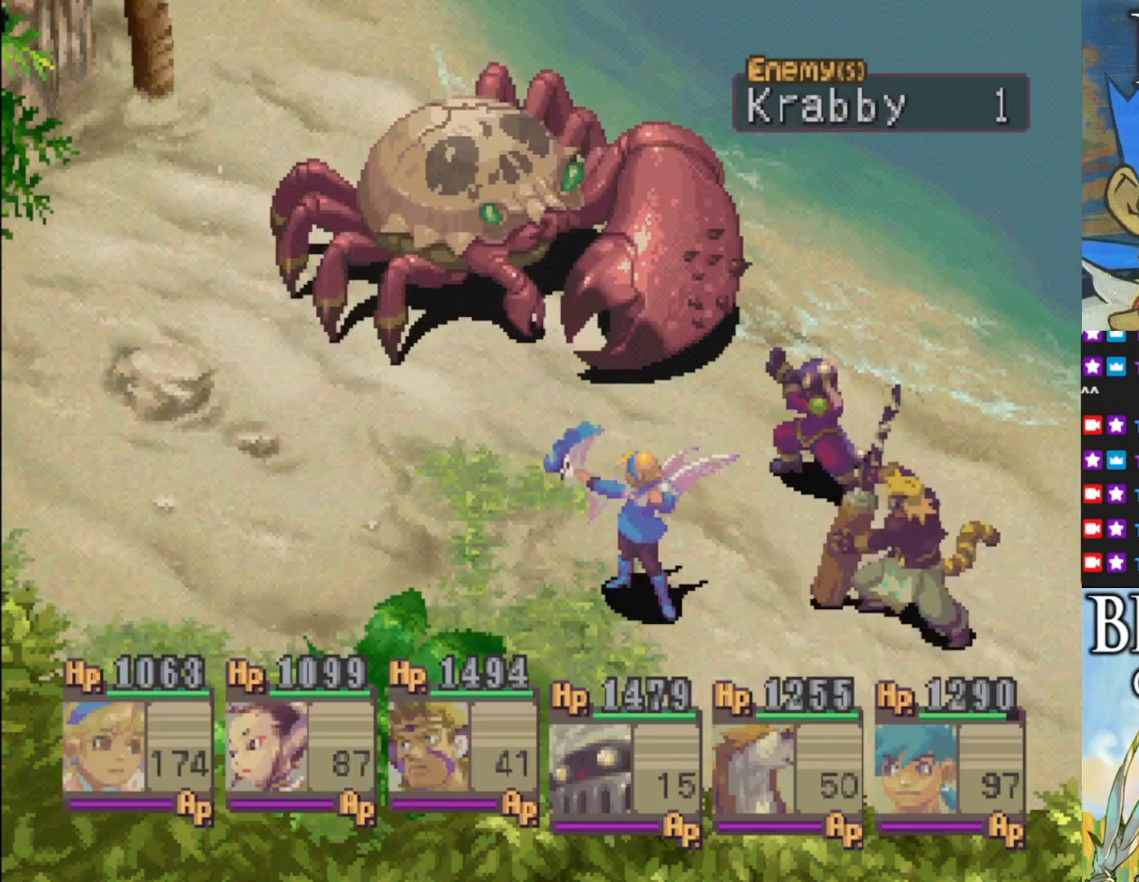
{"buttons": [], "left_stick": "center", "events": [[33, "CROSS", "up"], [167, "CROSS", "down"], [250, "CROSS", "up"]]}